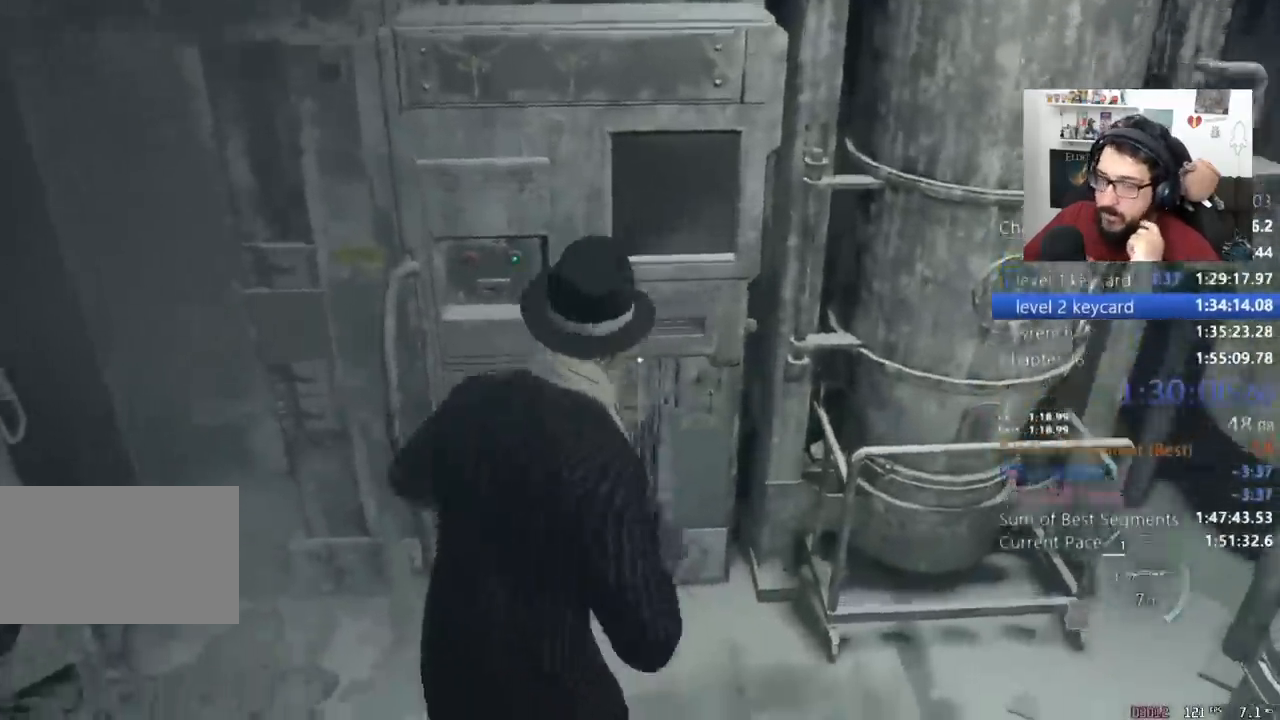
Gameplay with keyboard and mouse; each line is a JSON object with the keys and mouse buttons held at the frame after it. "events" lists presses ("down") and releases ("up") of "1", "2", "3", "4", "5", "a", "alt", "c", "caps_lock", "ctrl", "d", "e", "f", "q", "r", "s", "shift", "space", "t", "tab", "v", "w", "x", "z", "mouse_left", "mouse_wheel" and "mouse_right" between this image and that frame as [ms after this image, input, new state], when the widget could be followed in between. "mouse_left", "mouse_wheel", "mouse_right" = the "left", "wheel", "right" buttons of the "mouse" list. No other keys are recorded. "wheel" means that the mouse wheel is clicked or scrolled. Not read: mouse_move return.
{"keys": [], "mouse": [], "events": [[100, "e", "down"], [133, "e", "up"], [233, "e", "down"], [300, "e", "up"], [367, "e", "down"], [433, "shift", "up"], [433, "w", "up"], [467, "e", "up"]]}
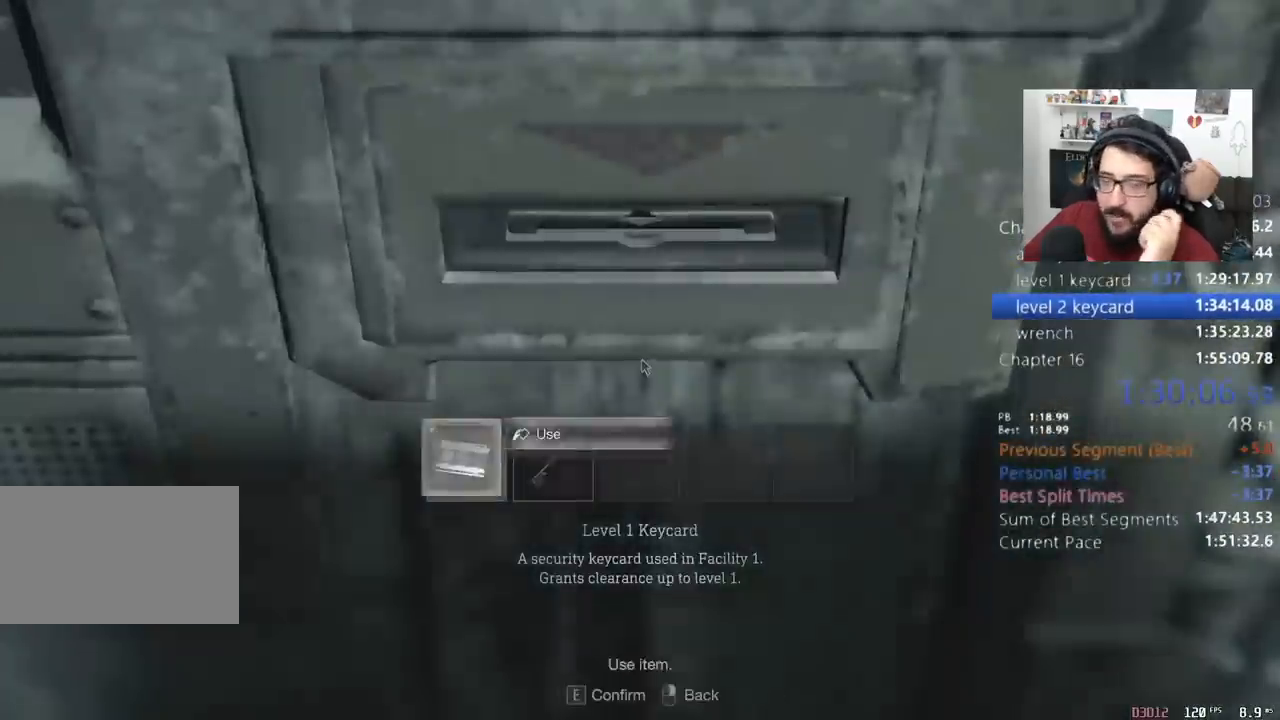
{"keys": [], "mouse": [], "events": [[33, "e", "down"], [67, "e", "up"], [100, "e", "down"], [200, "e", "up"], [267, "e", "down"], [333, "e", "up"]]}
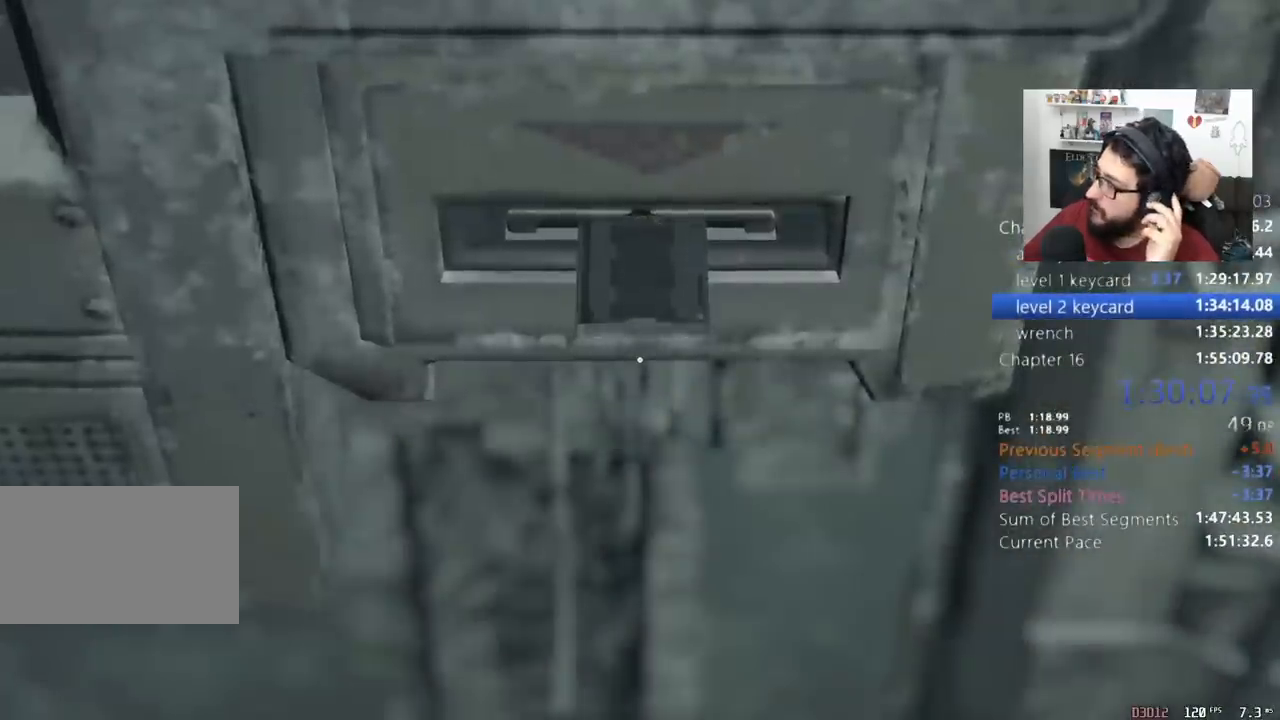
{"keys": ["d", "w"], "mouse": [], "events": [[33, "w", "down"], [400, "d", "down"]]}
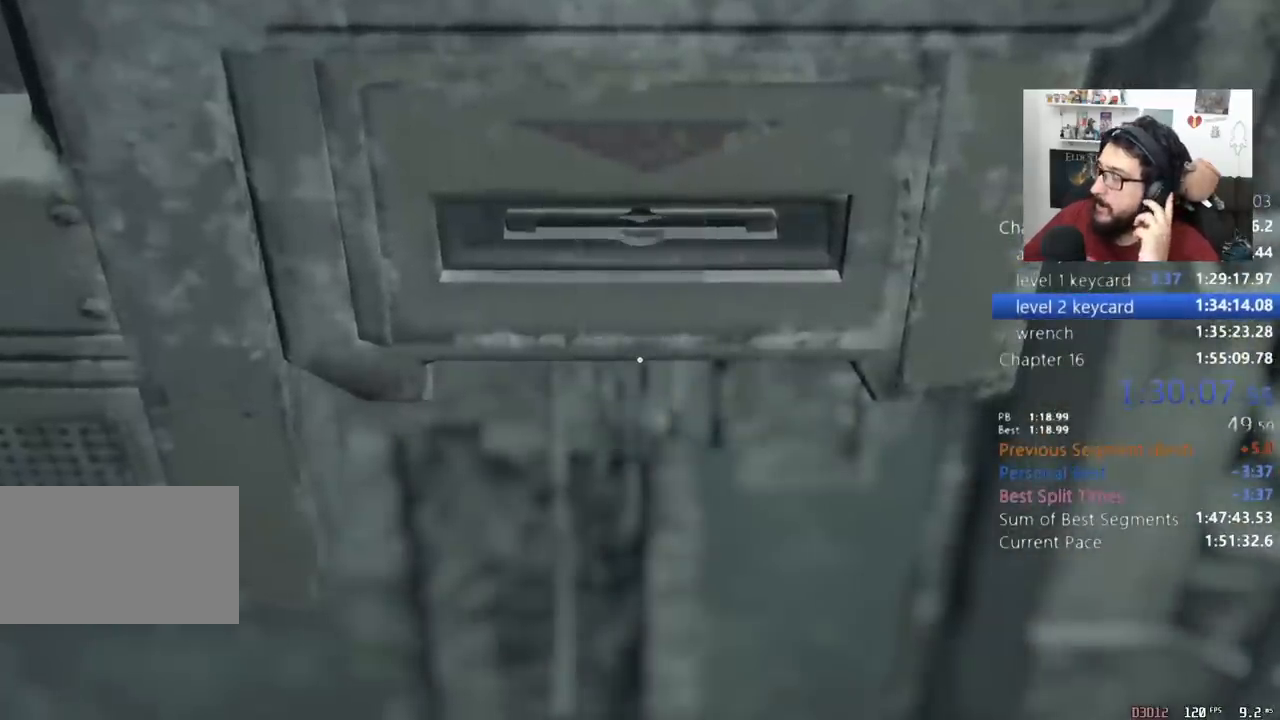
{"keys": ["d", "w"], "mouse": [], "events": []}
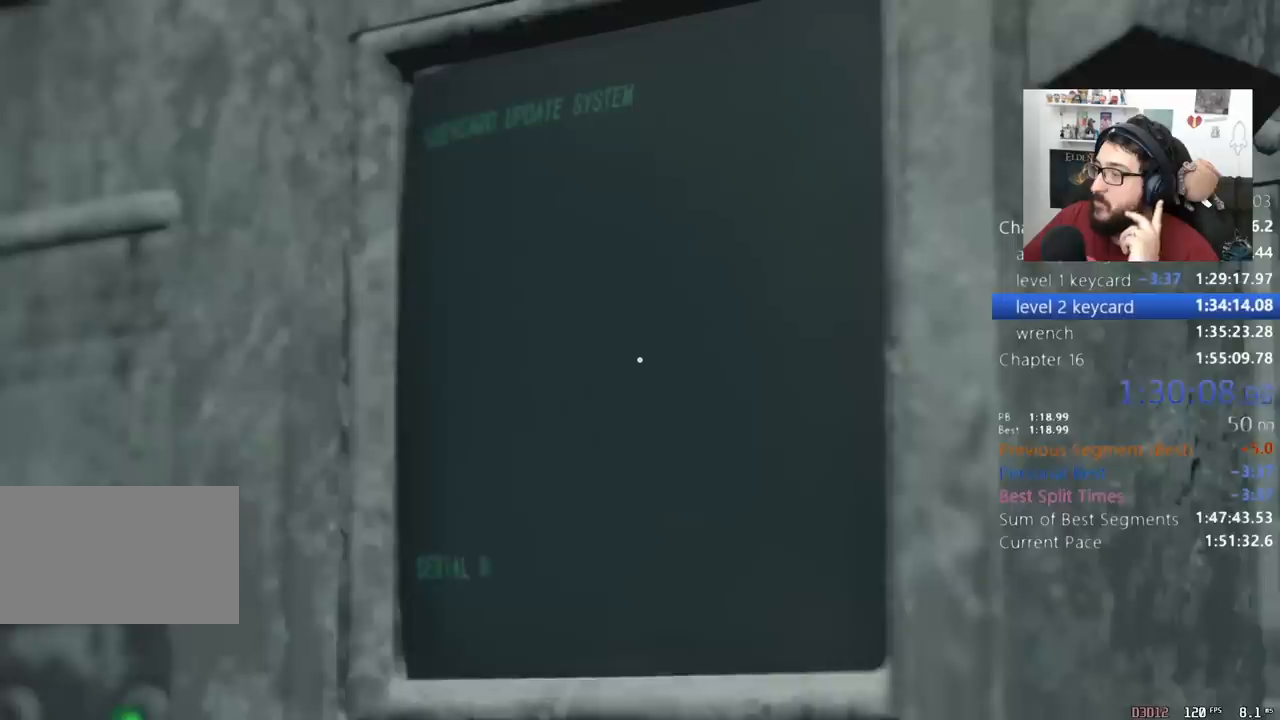
{"keys": ["d", "w"], "mouse": [], "events": []}
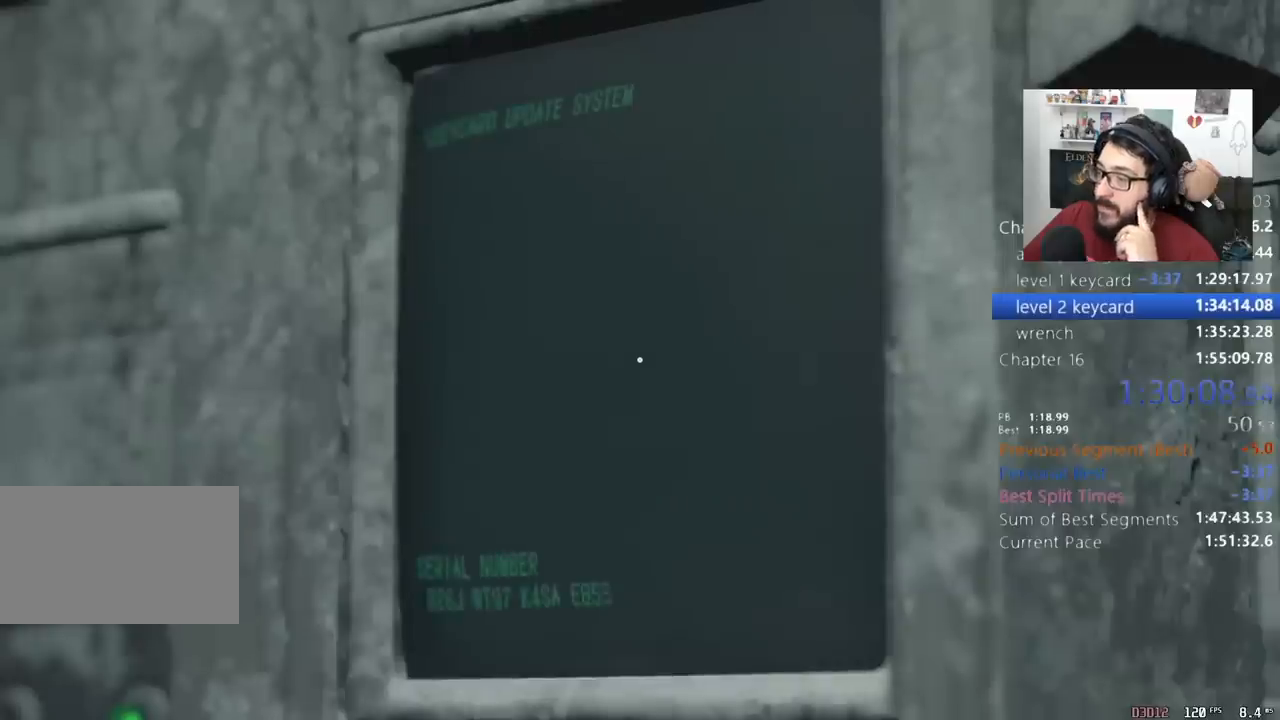
{"keys": ["d", "w"], "mouse": [], "events": []}
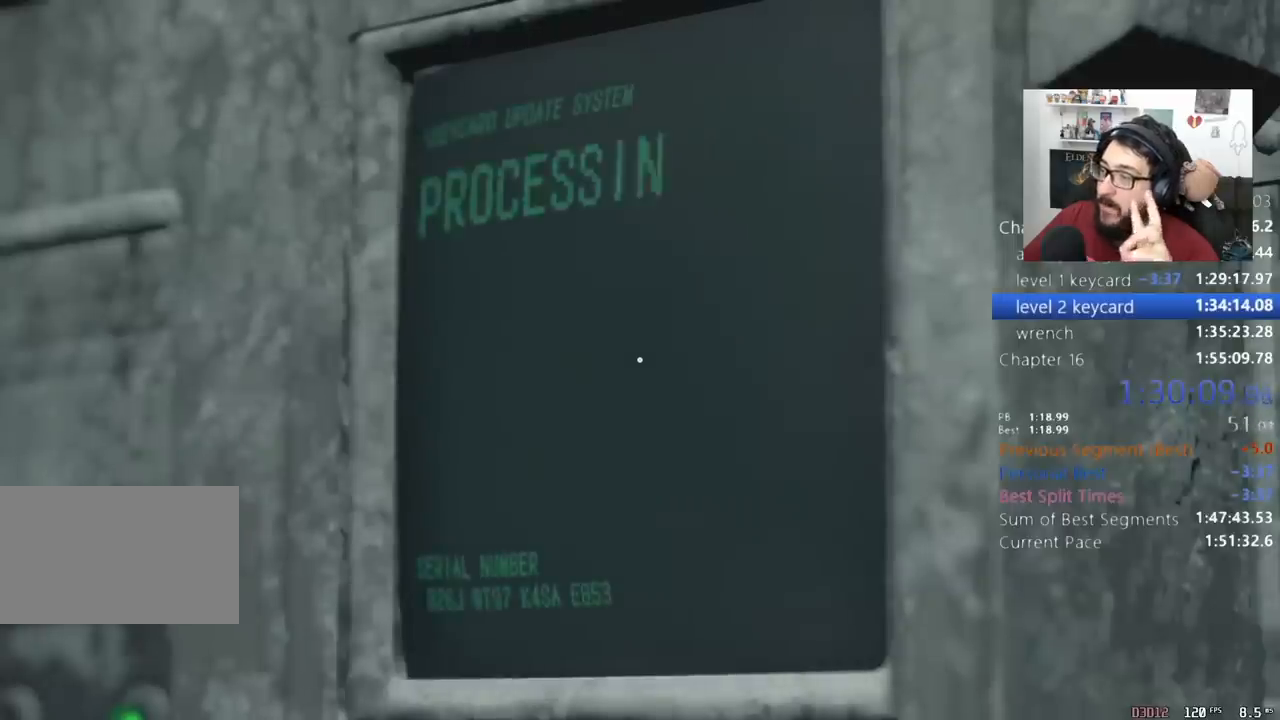
{"keys": ["d", "w"], "mouse": [], "events": []}
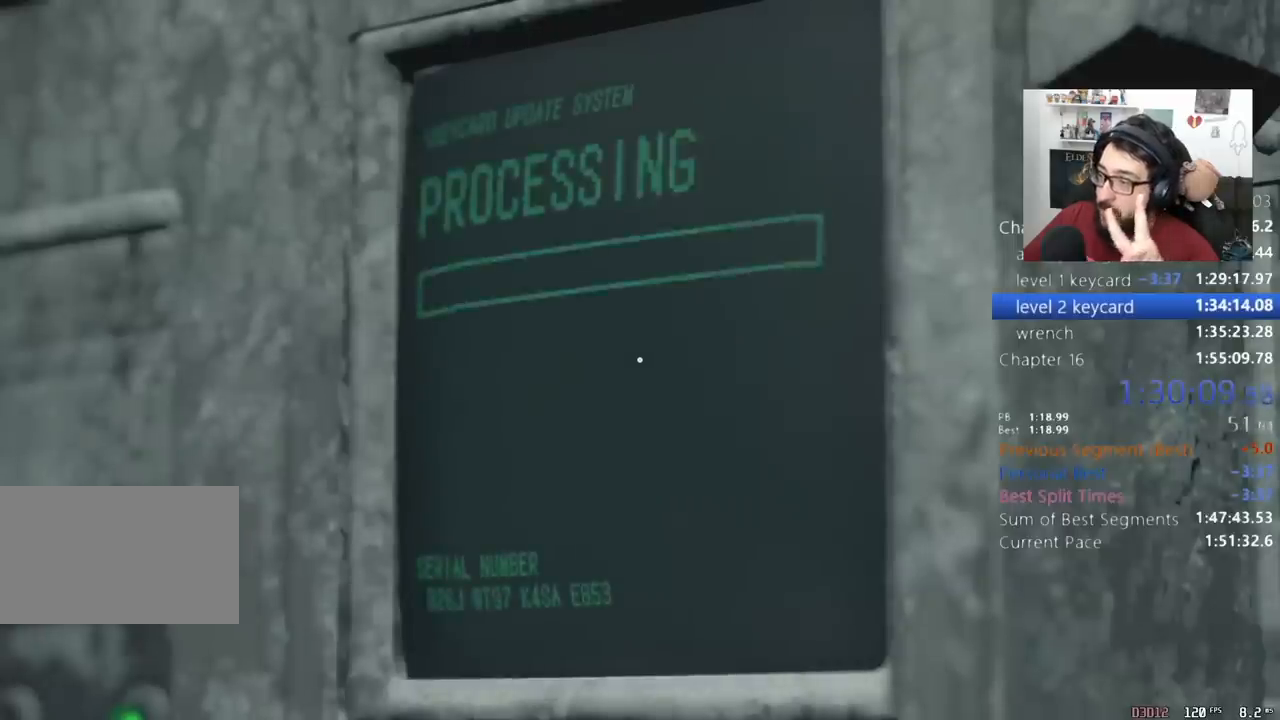
{"keys": ["d", "w"], "mouse": [], "events": []}
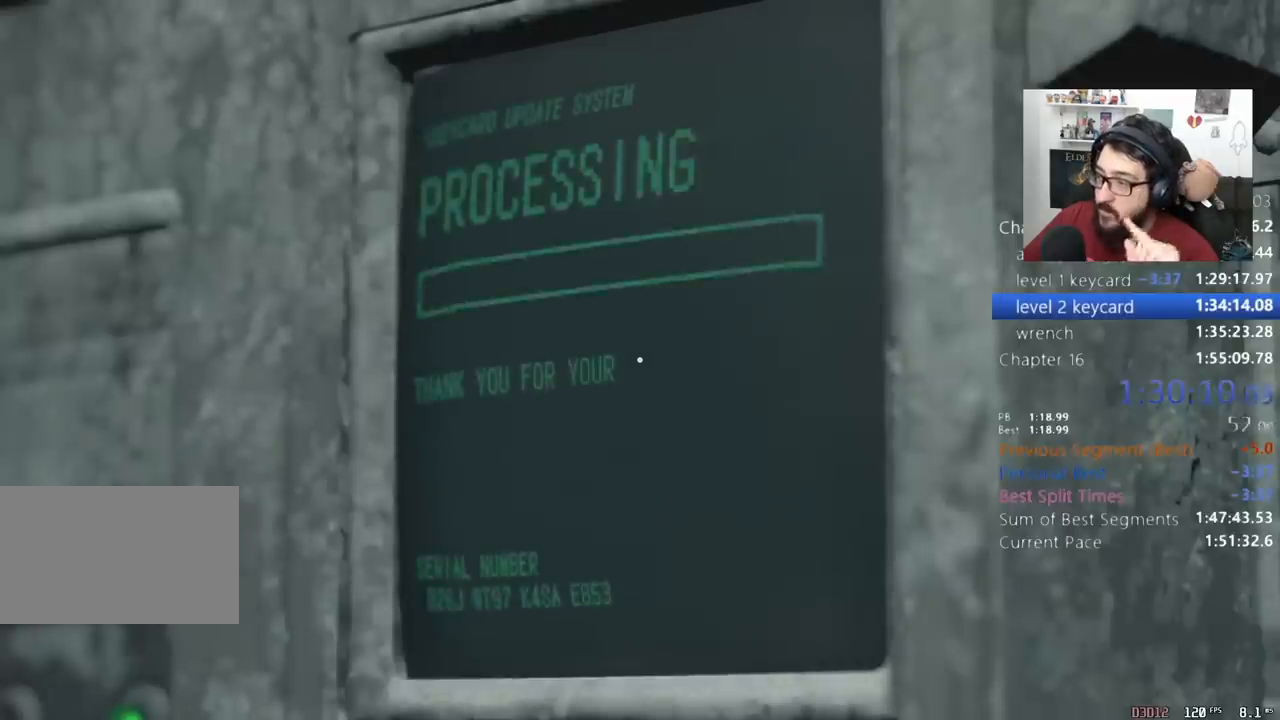
{"keys": ["d", "w"], "mouse": [], "events": []}
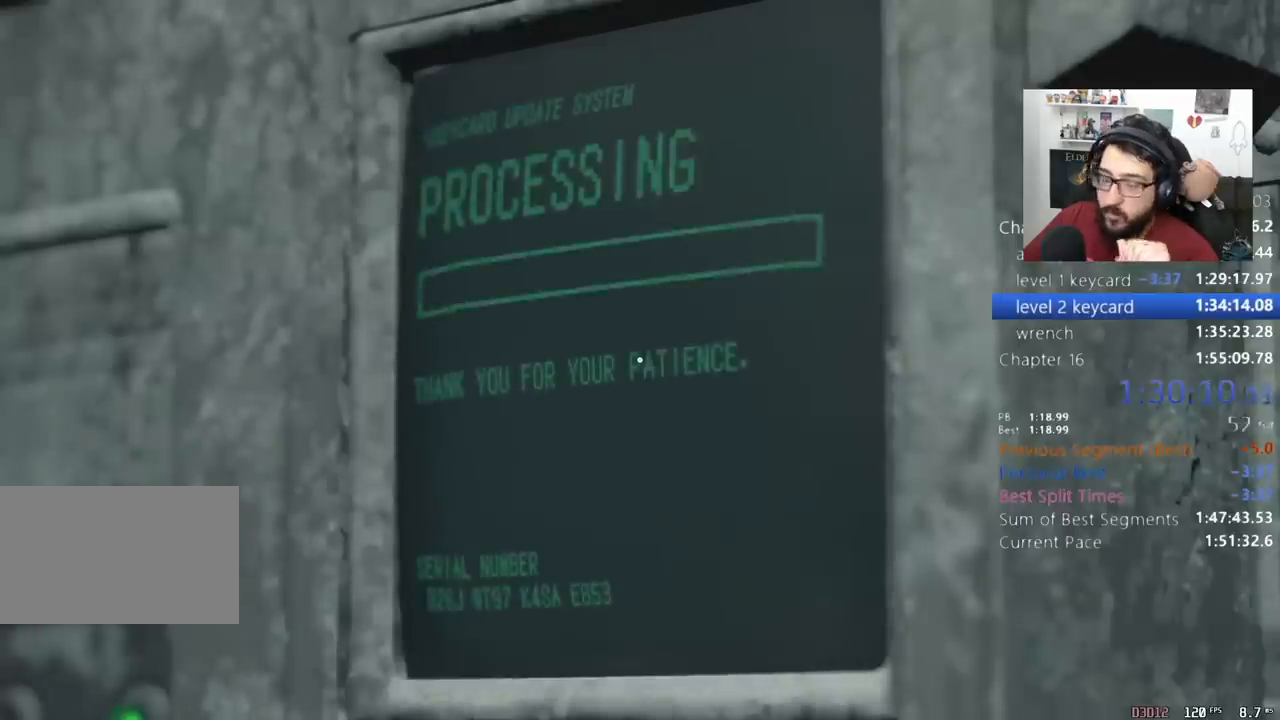
{"keys": ["d", "w"], "mouse": [], "events": []}
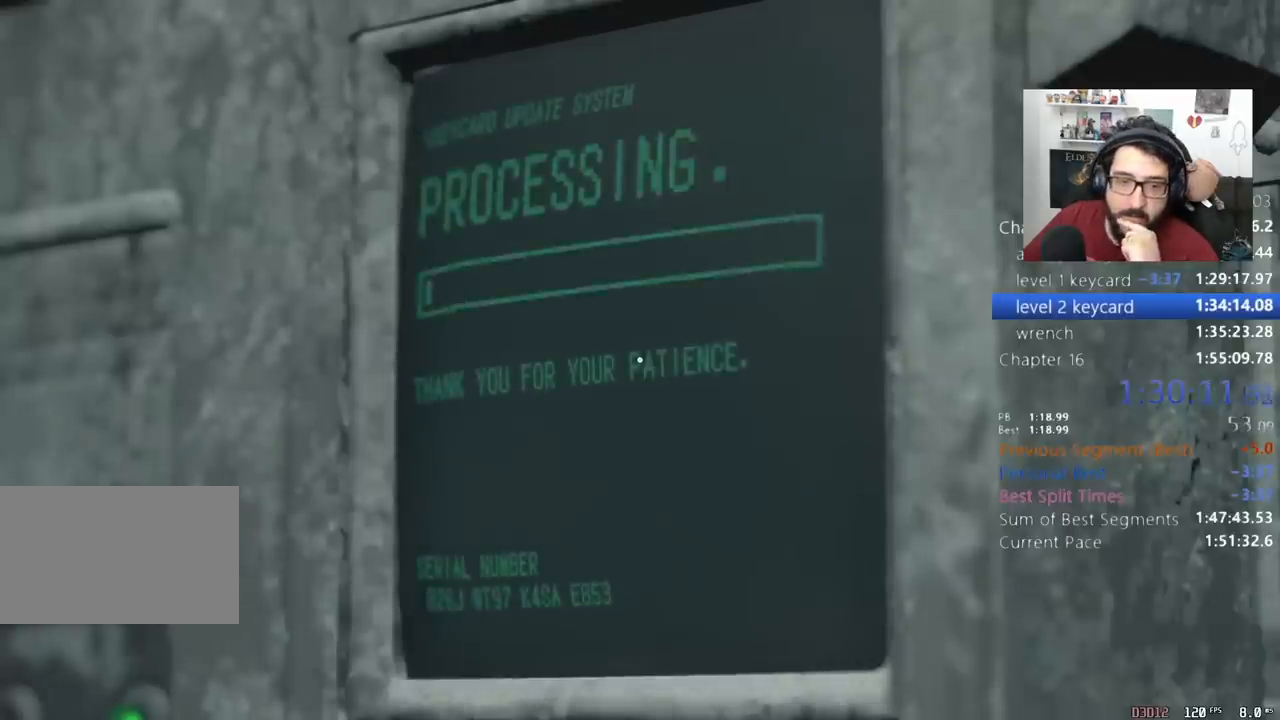
{"keys": ["d", "w"], "mouse": [], "events": []}
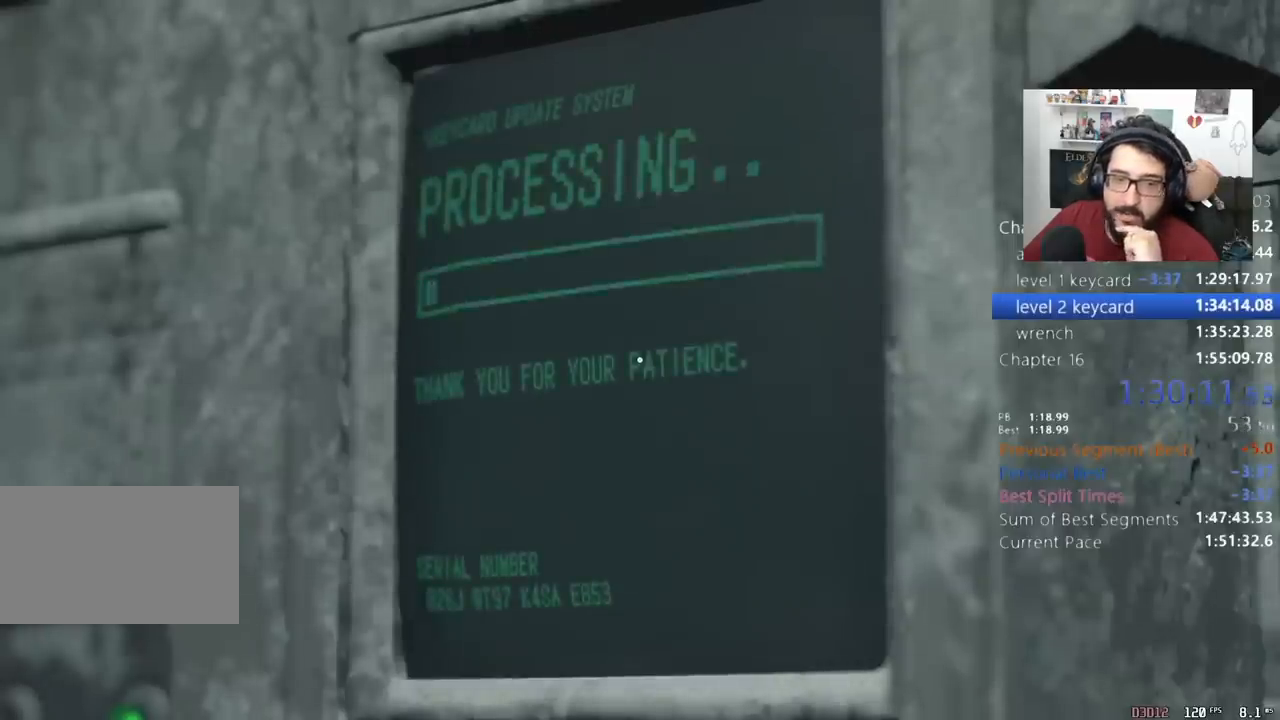
{"keys": ["d", "w"], "mouse": [], "events": []}
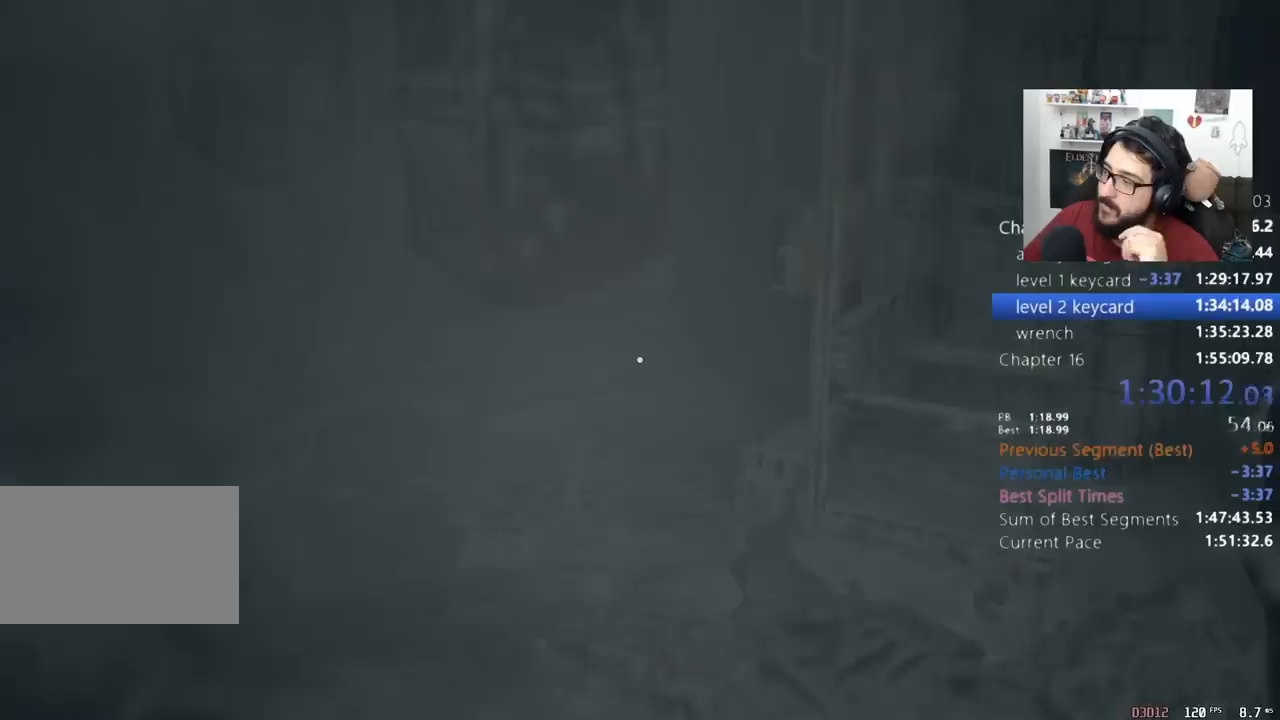
{"keys": ["d", "w"], "mouse": [], "events": []}
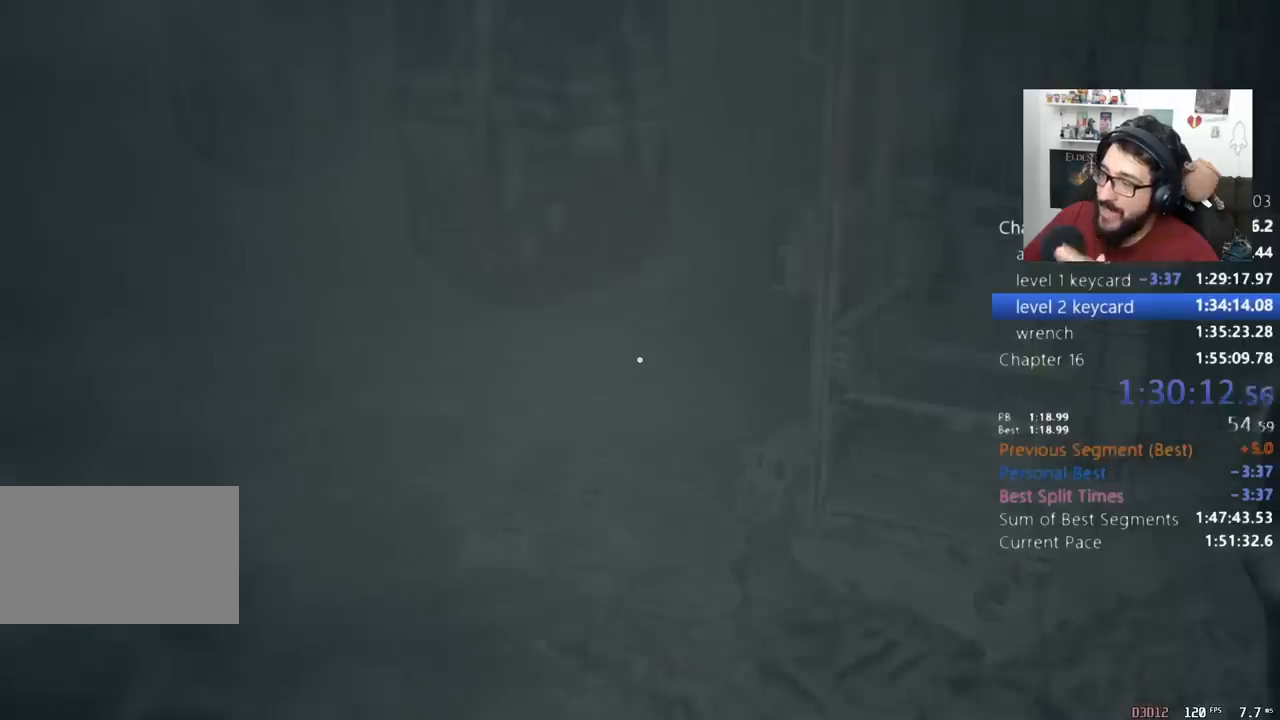
{"keys": ["d", "w"], "mouse": [], "events": []}
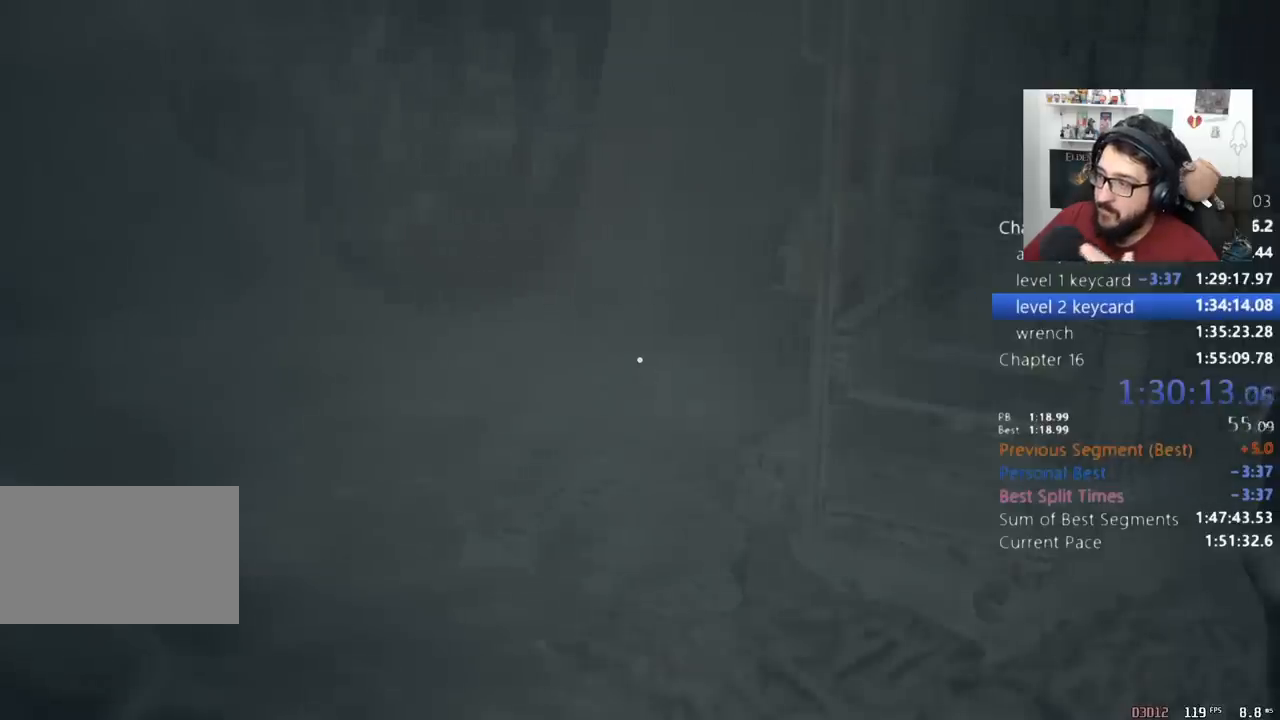
{"keys": ["d", "w"], "mouse": [], "events": []}
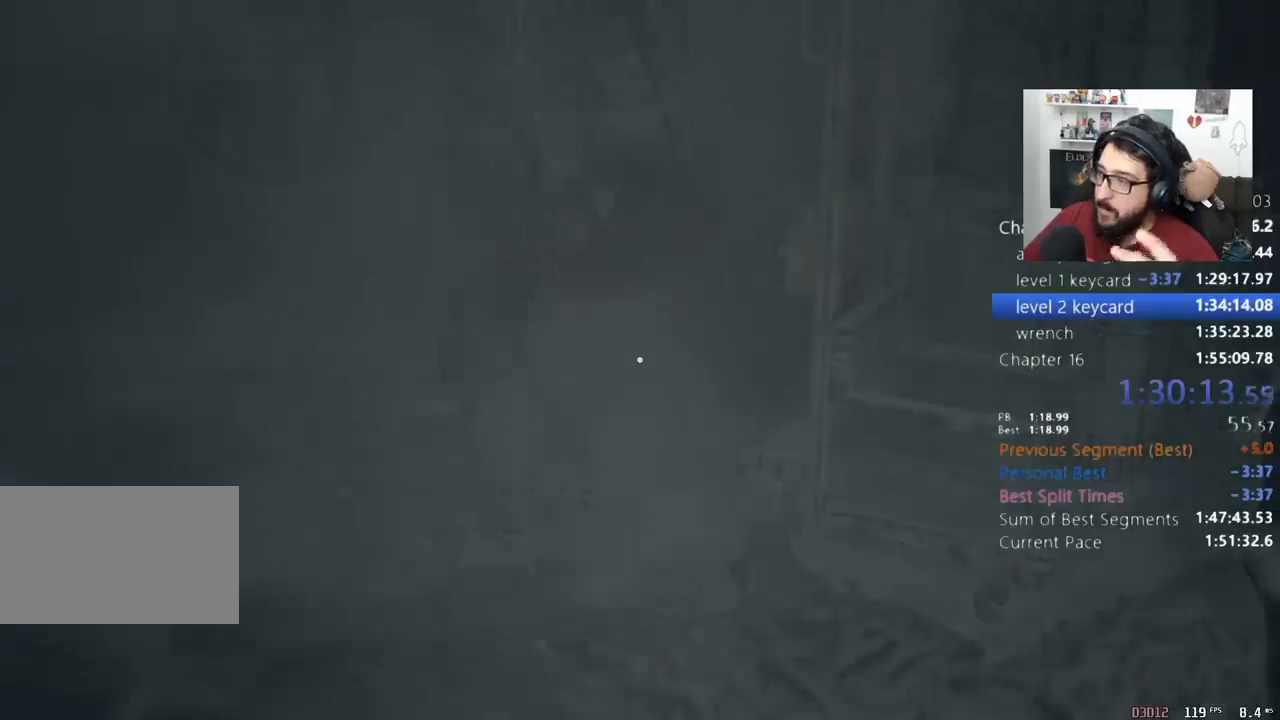
{"keys": ["d", "w"], "mouse": [], "events": []}
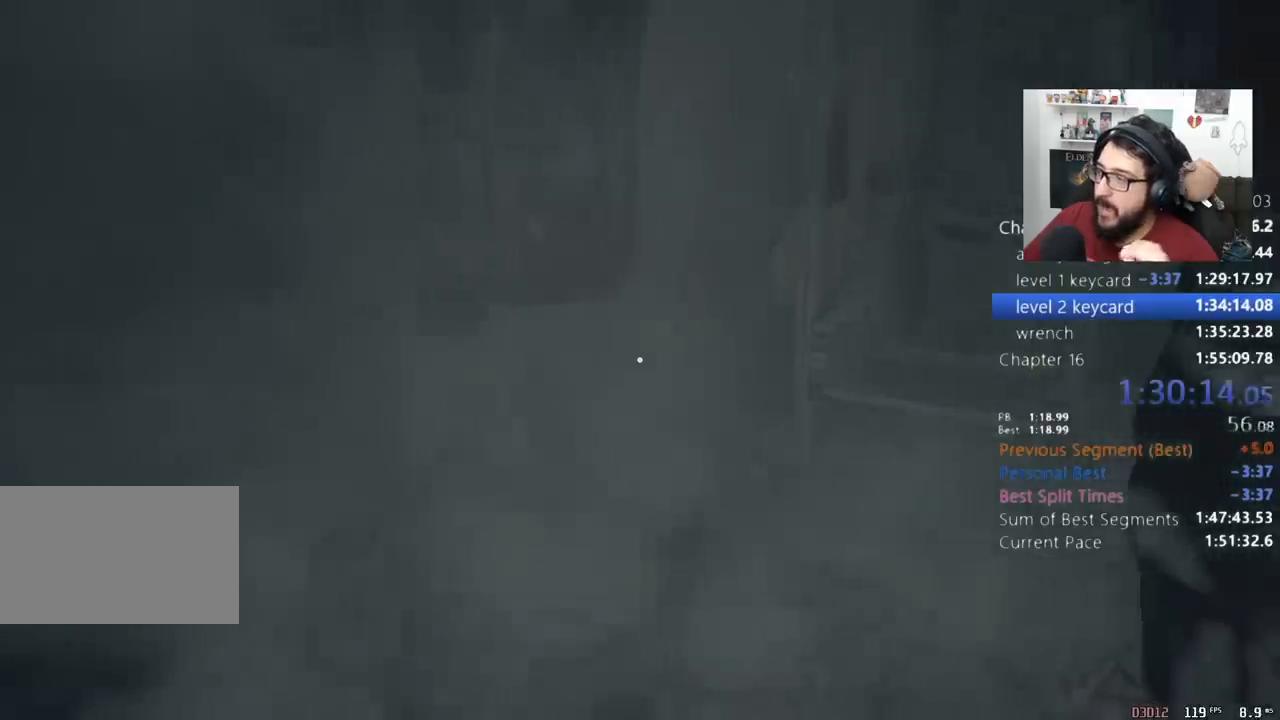
{"keys": ["d", "w"], "mouse": [], "events": []}
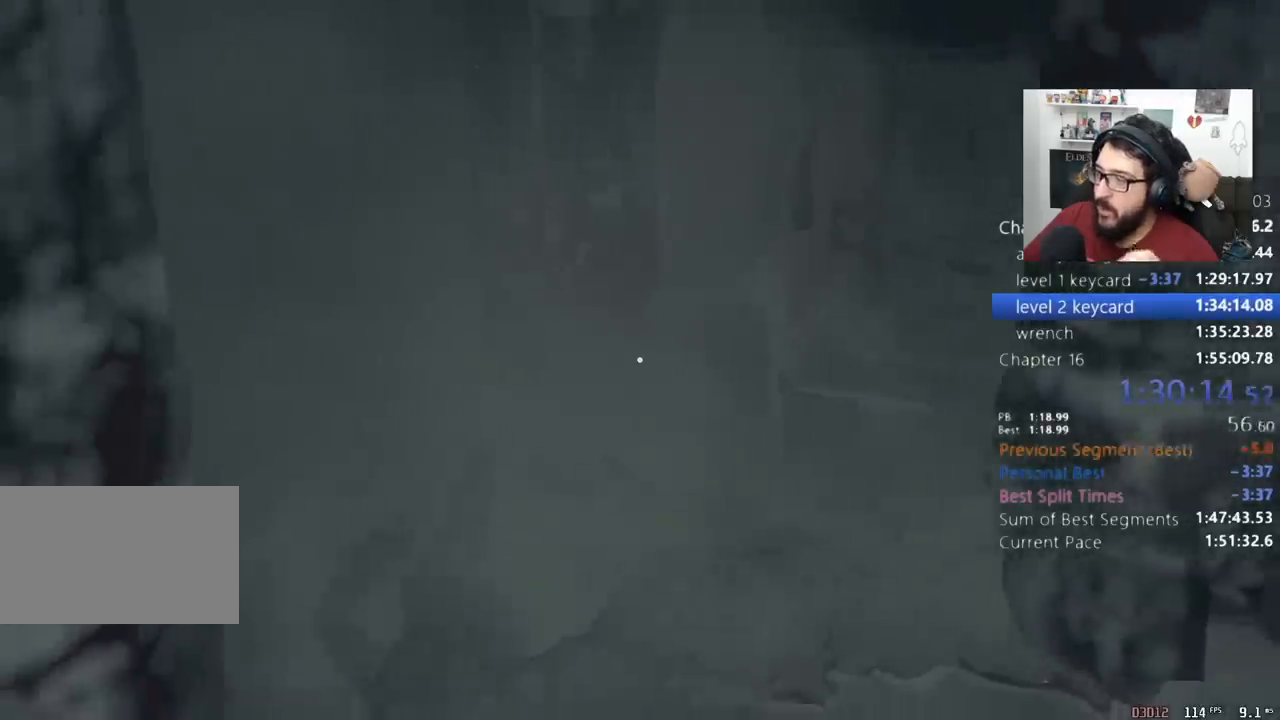
{"keys": ["d", "w"], "mouse": [], "events": []}
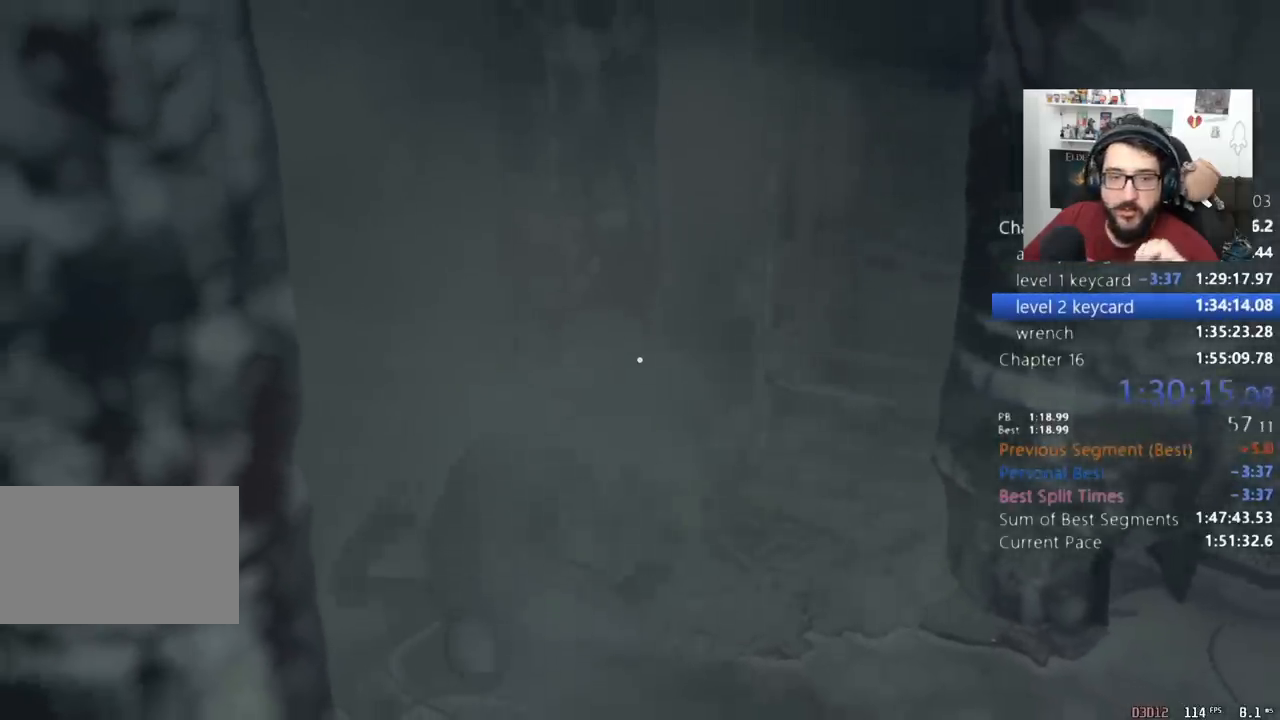
{"keys": ["d", "w"], "mouse": [], "events": []}
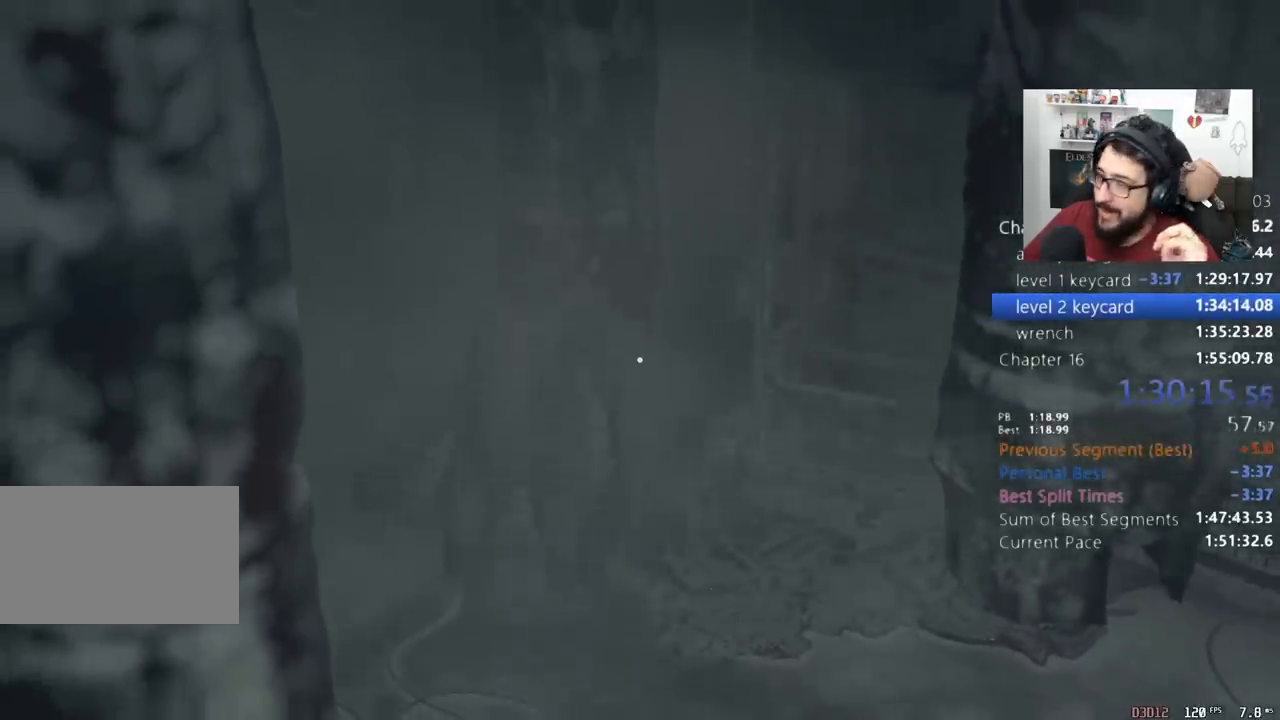
{"keys": ["d", "w"], "mouse": [], "events": []}
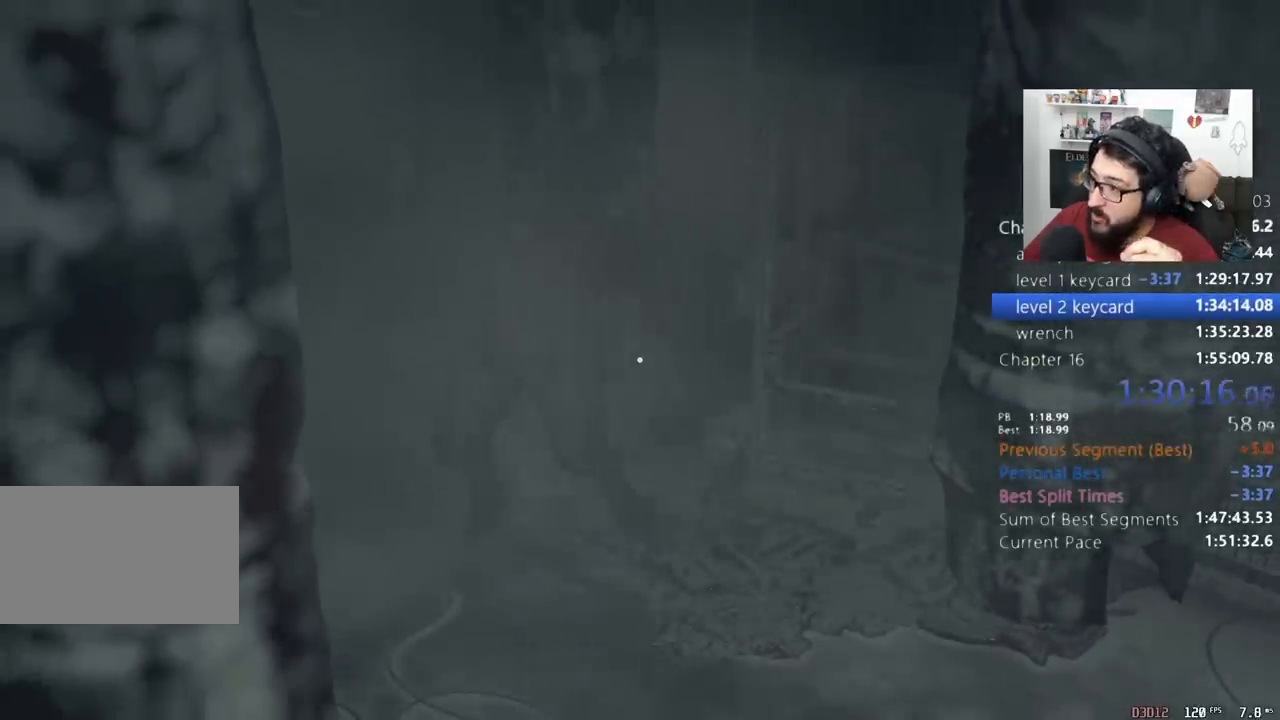
{"keys": ["d", "w"], "mouse": [], "events": []}
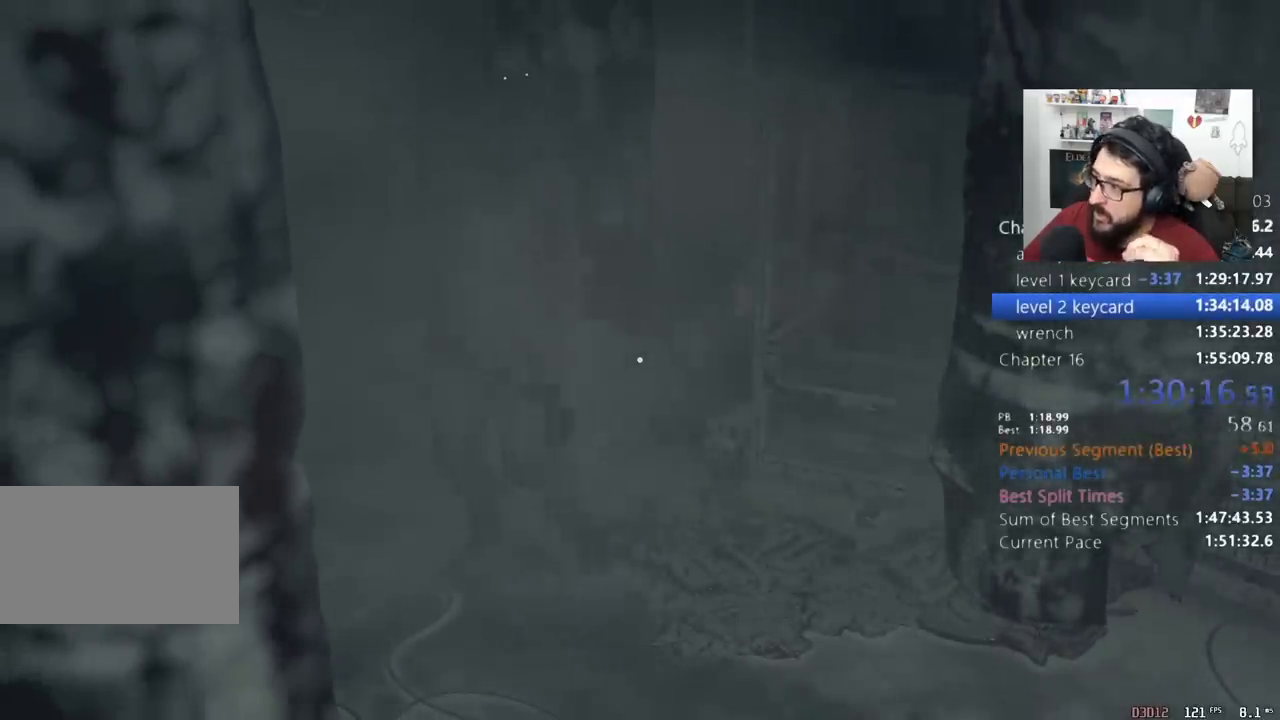
{"keys": ["d", "w"], "mouse": [], "events": []}
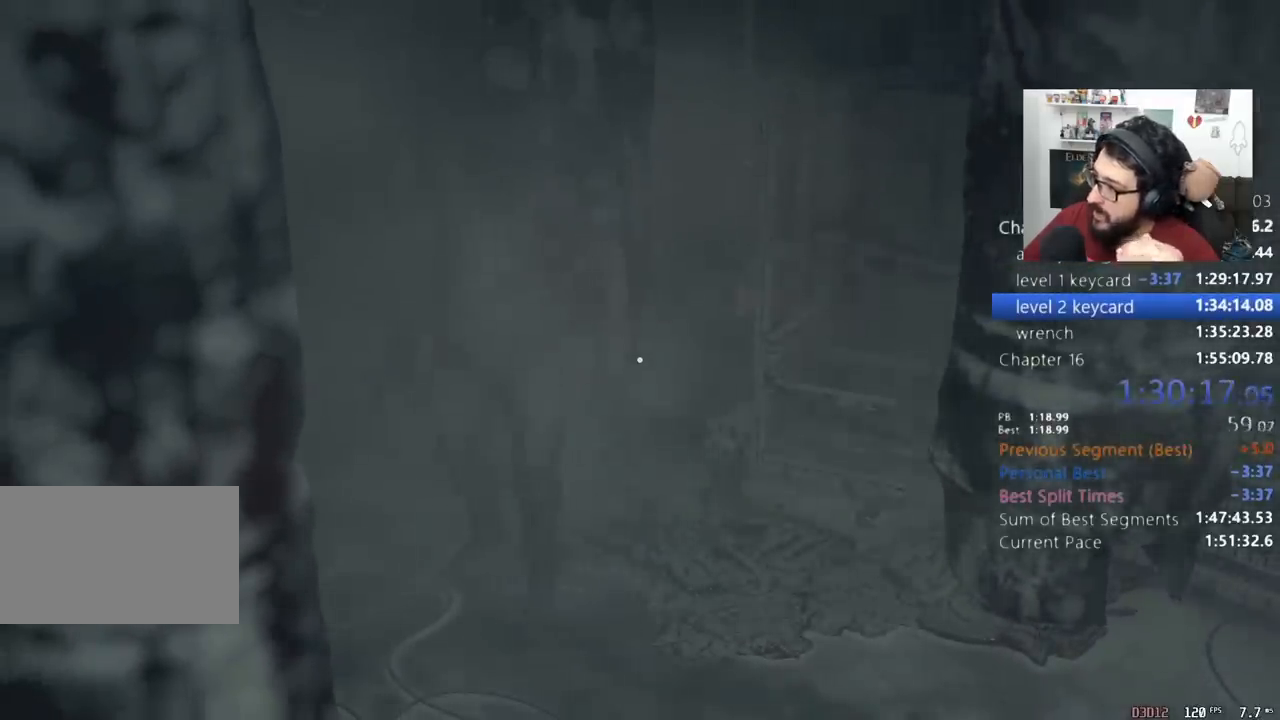
{"keys": ["d", "w"], "mouse": [], "events": []}
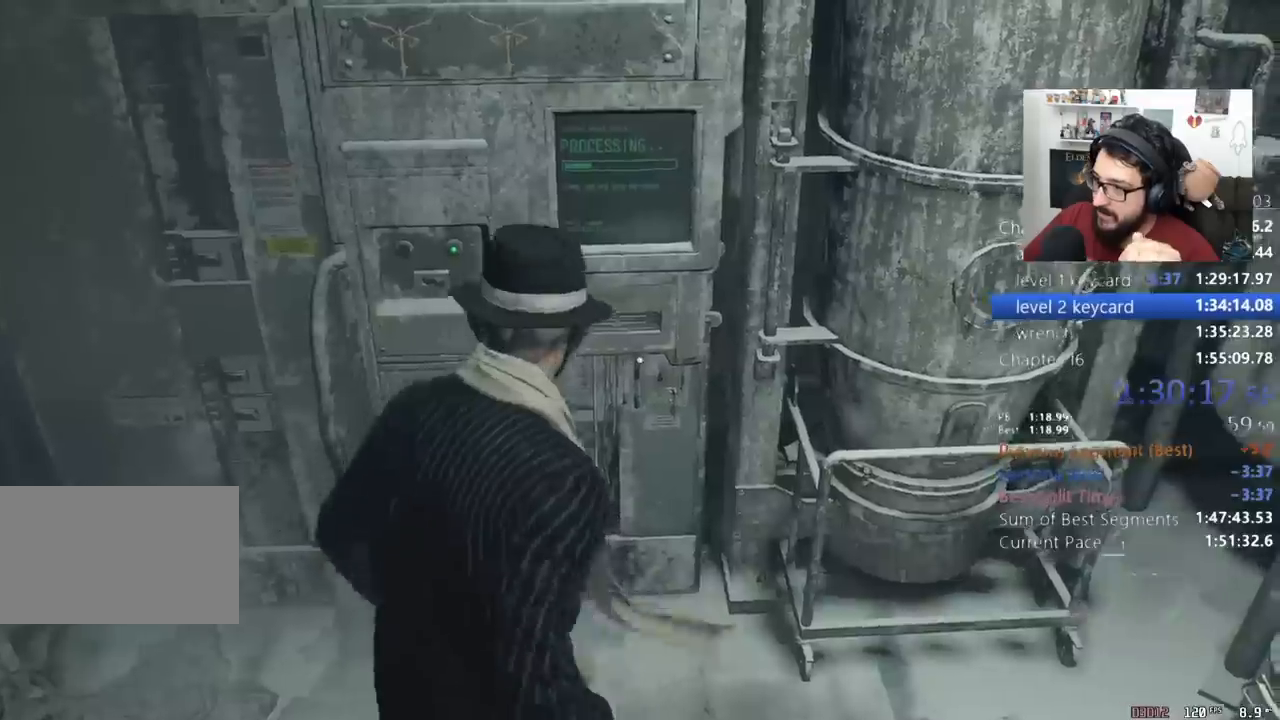
{"keys": [], "mouse": [], "events": [[367, "w", "up"], [433, "d", "up"]]}
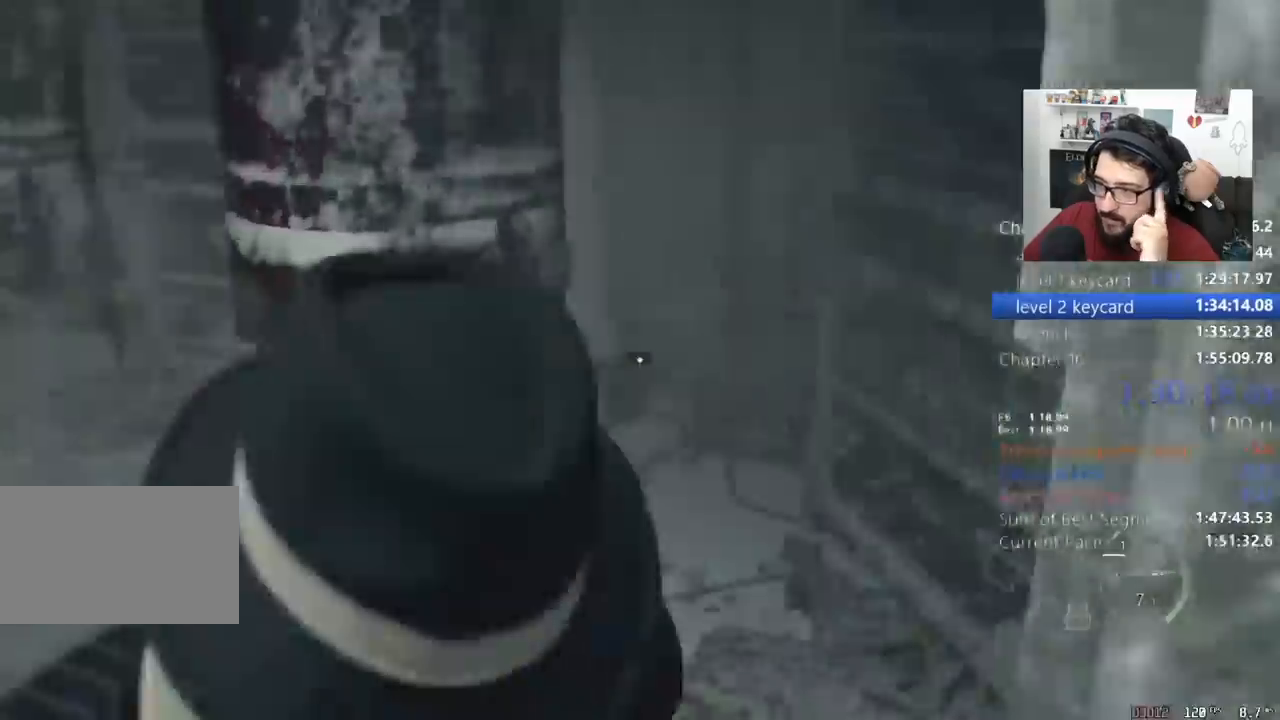
{"keys": ["a", "s"], "mouse": [], "events": [[133, "a", "down"], [133, "mouse_right", "down"], [133, "s", "down"], [267, "mouse_right", "up"]]}
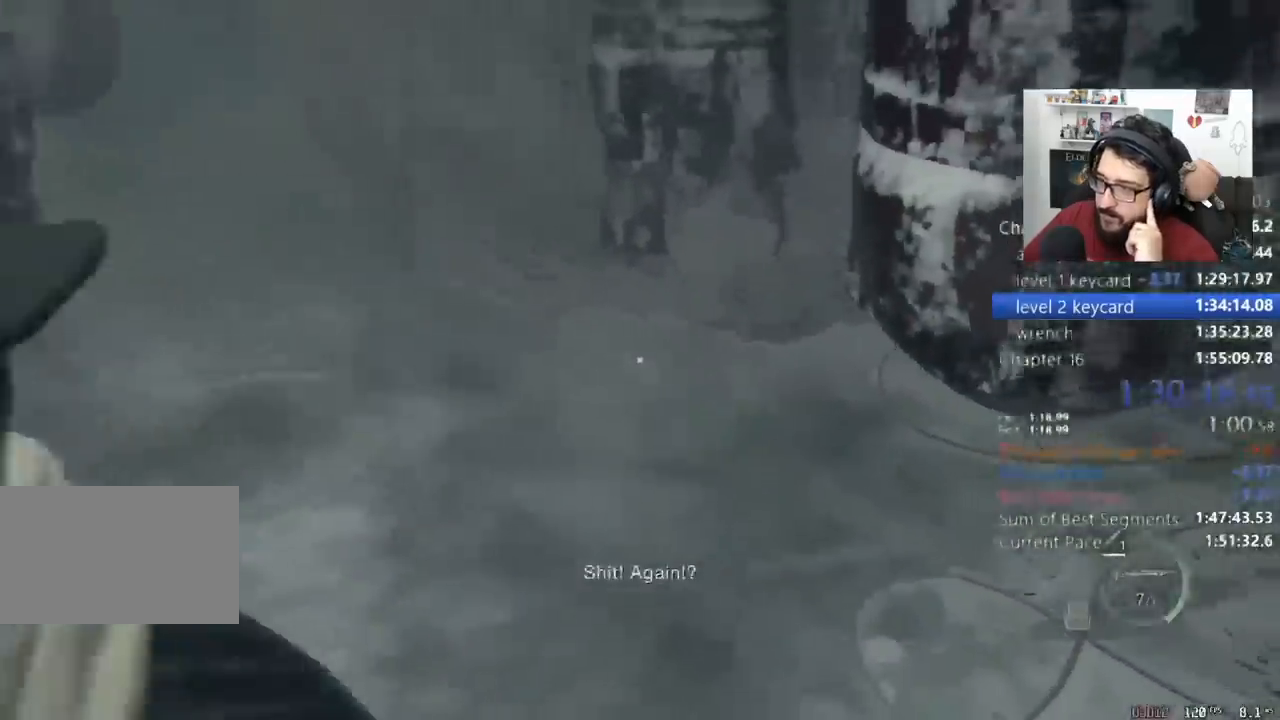
{"keys": ["w"], "mouse": ["right"], "events": [[100, "a", "up"], [100, "s", "up"], [200, "w", "down"], [367, "mouse_right", "down"]]}
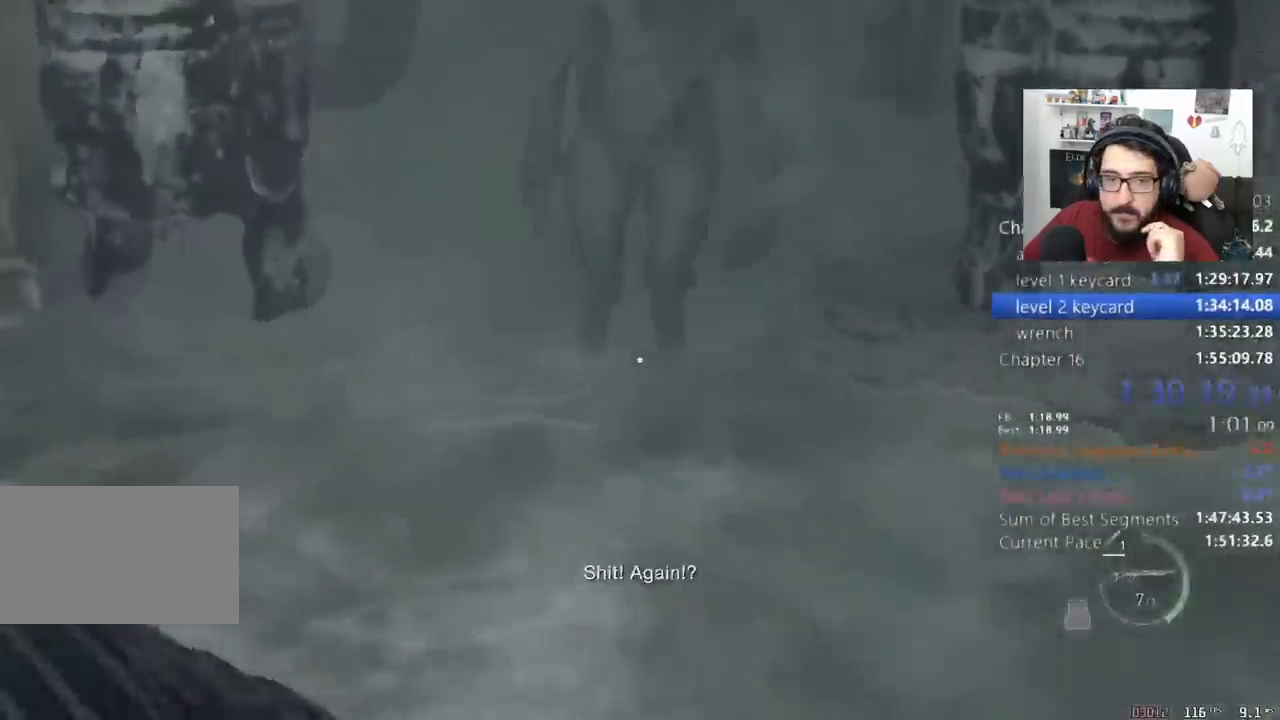
{"keys": ["s"], "mouse": ["right"], "events": [[267, "w", "up"], [300, "s", "down"]]}
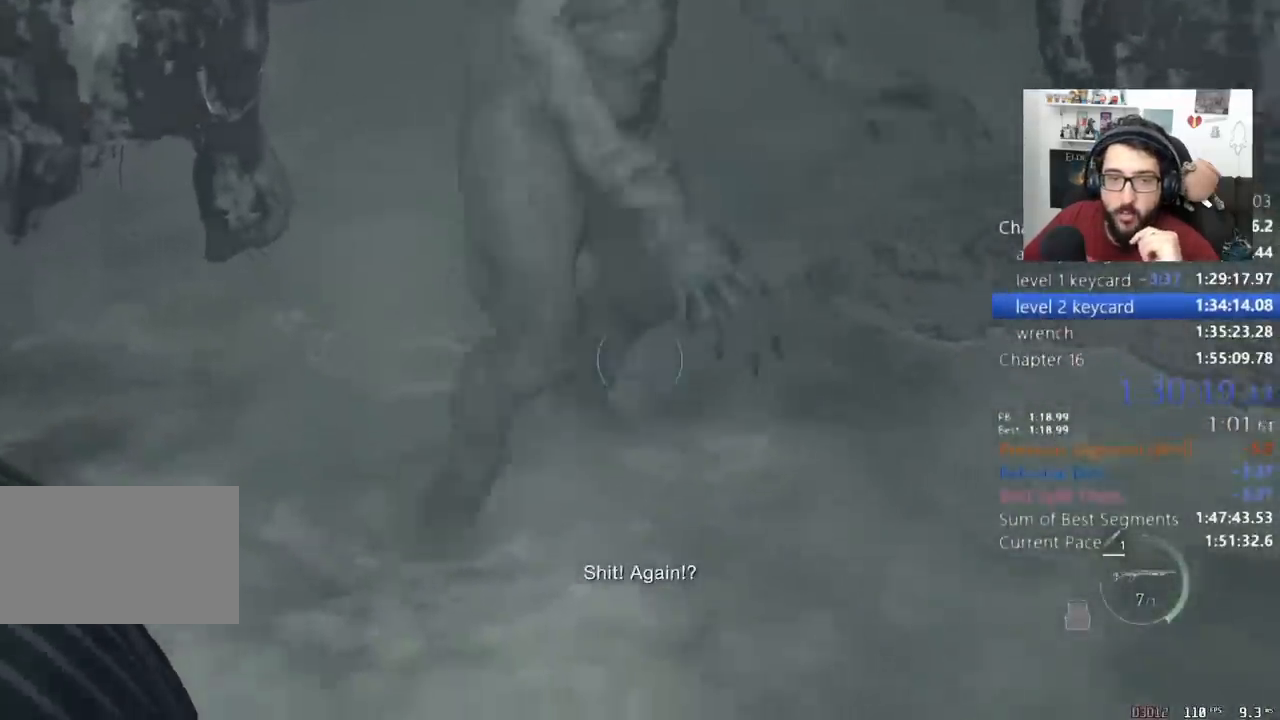
{"keys": [], "mouse": [], "events": [[33, "s", "up"], [67, "s", "down"], [167, "mouse_left", "down"], [500, "mouse_left", "up"], [500, "mouse_right", "up"], [500, "s", "up"]]}
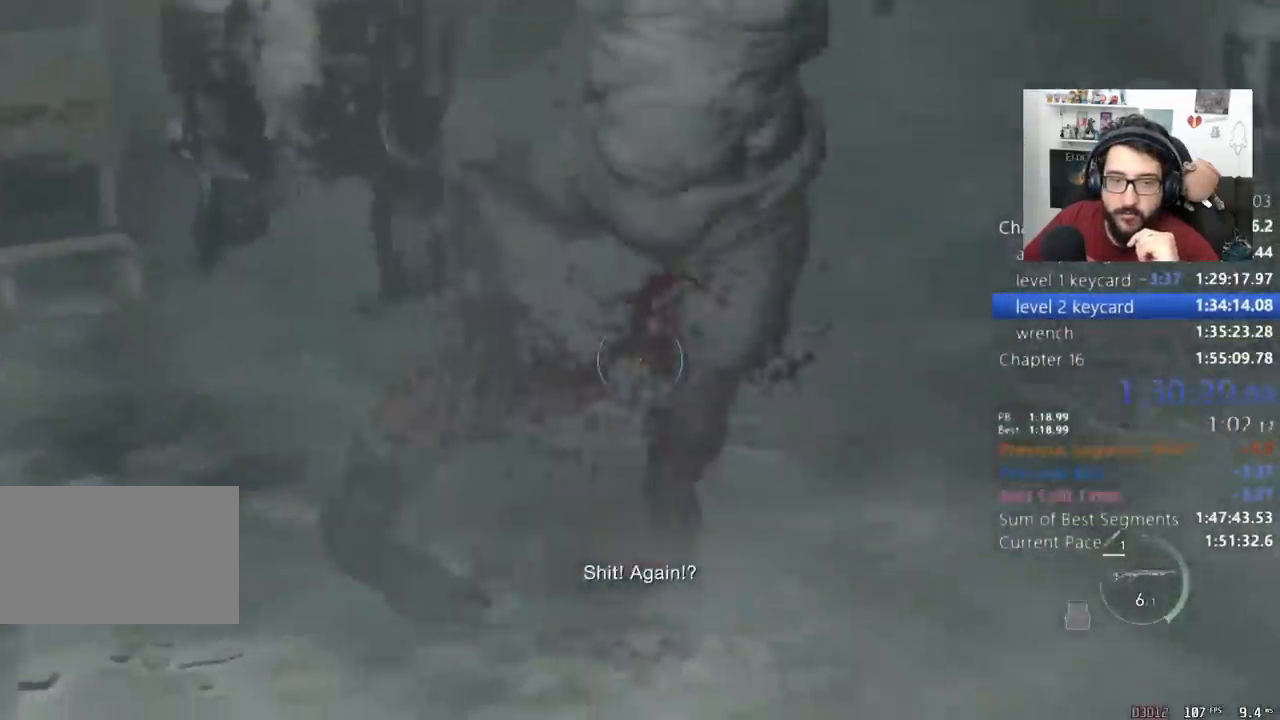
{"keys": ["d", "shift", "w"], "mouse": [], "events": [[67, "w", "down"], [133, "d", "down"], [233, "w", "up"], [333, "w", "down"], [433, "shift", "down"]]}
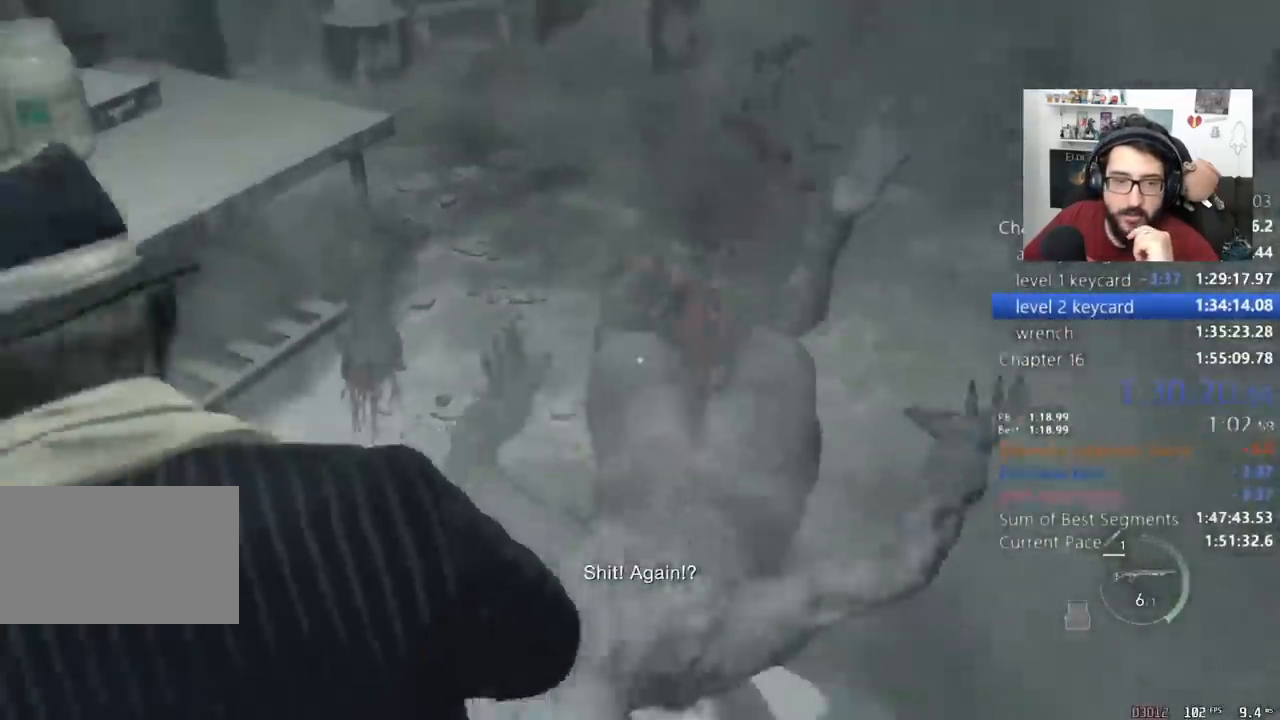
{"keys": ["r", "shift", "w"], "mouse": [], "events": [[400, "d", "up"], [500, "r", "down"]]}